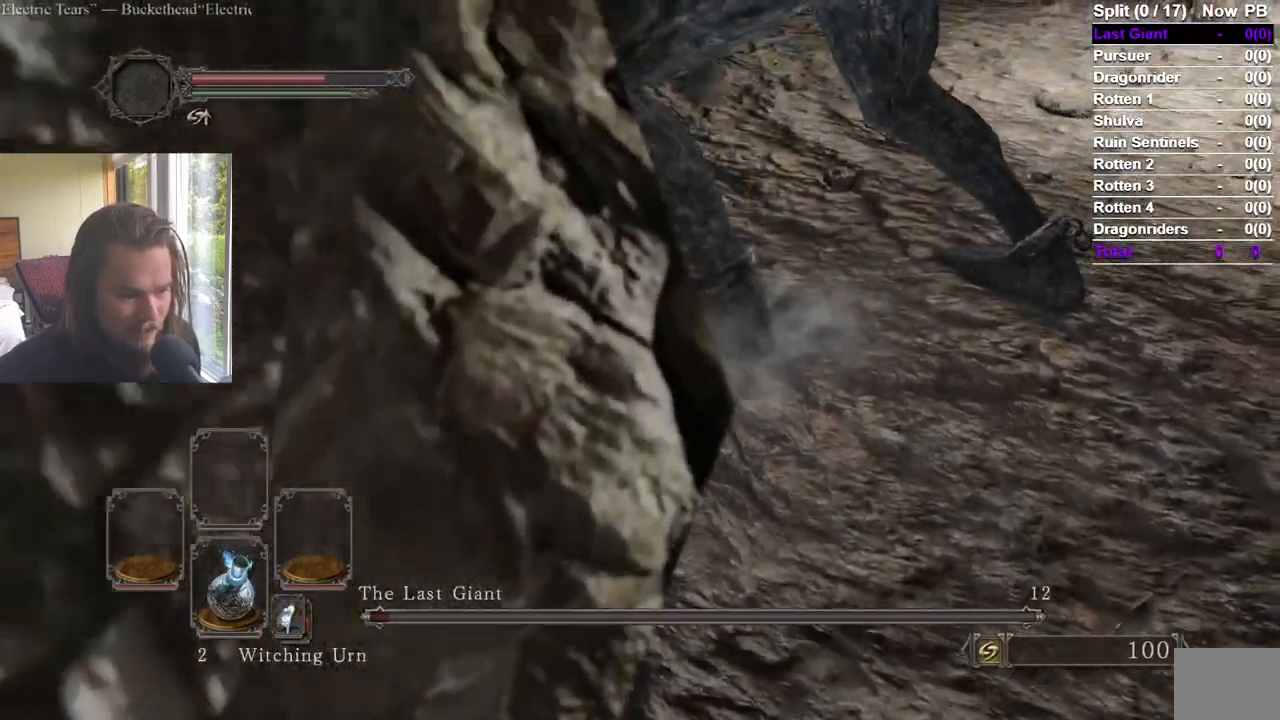
Gameplay with a controller (Xbox layout); each line is a JSON object with the inputs held at the frame after it. "events" lists button and stick changes between this image and that frame as [ms after this image, input, new state], when the widget could be followed in between. Not read: A L2 R2.
{"buttons": [], "left_stick": "up", "right_stick": "center"}
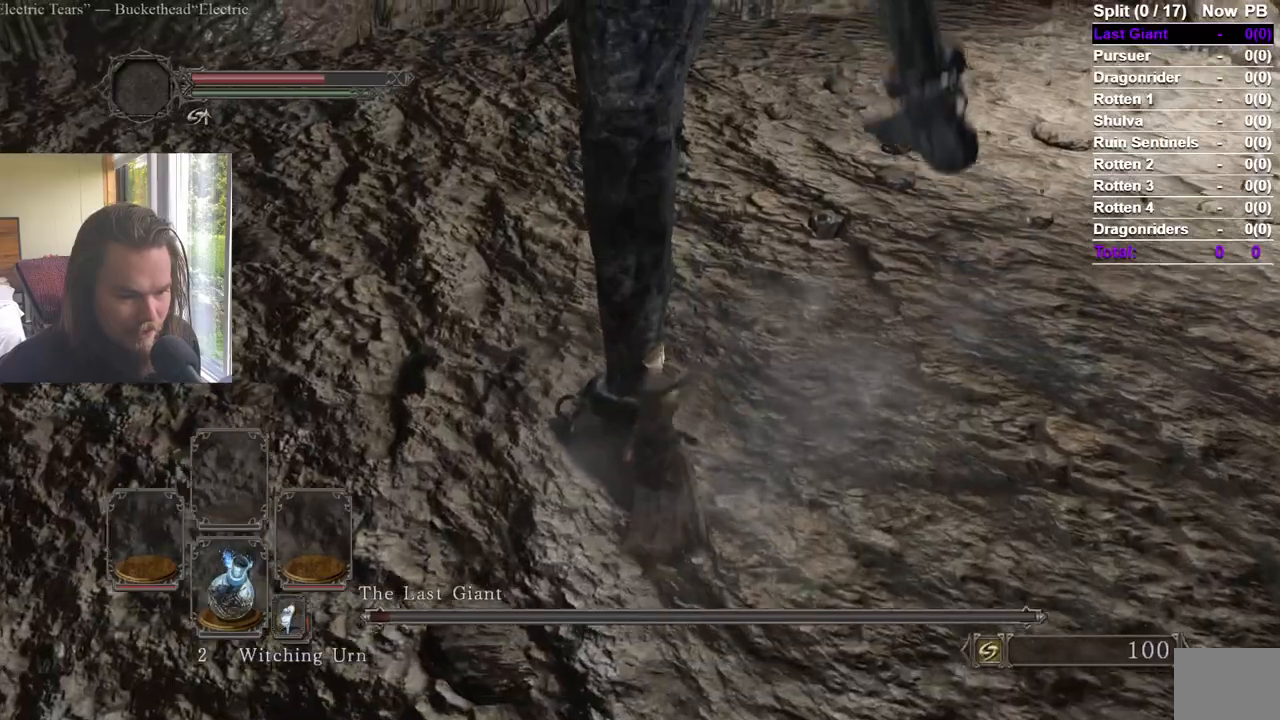
{"buttons": ["R1"], "left_stick": "up-left", "right_stick": "center", "events": [[50, "left_stick", "up-left"], [100, "R1", "down"], [200, "R1", "up"], [200, "right_stick", "left"], [250, "R1", "down"], [501, "right_stick", "center"]]}
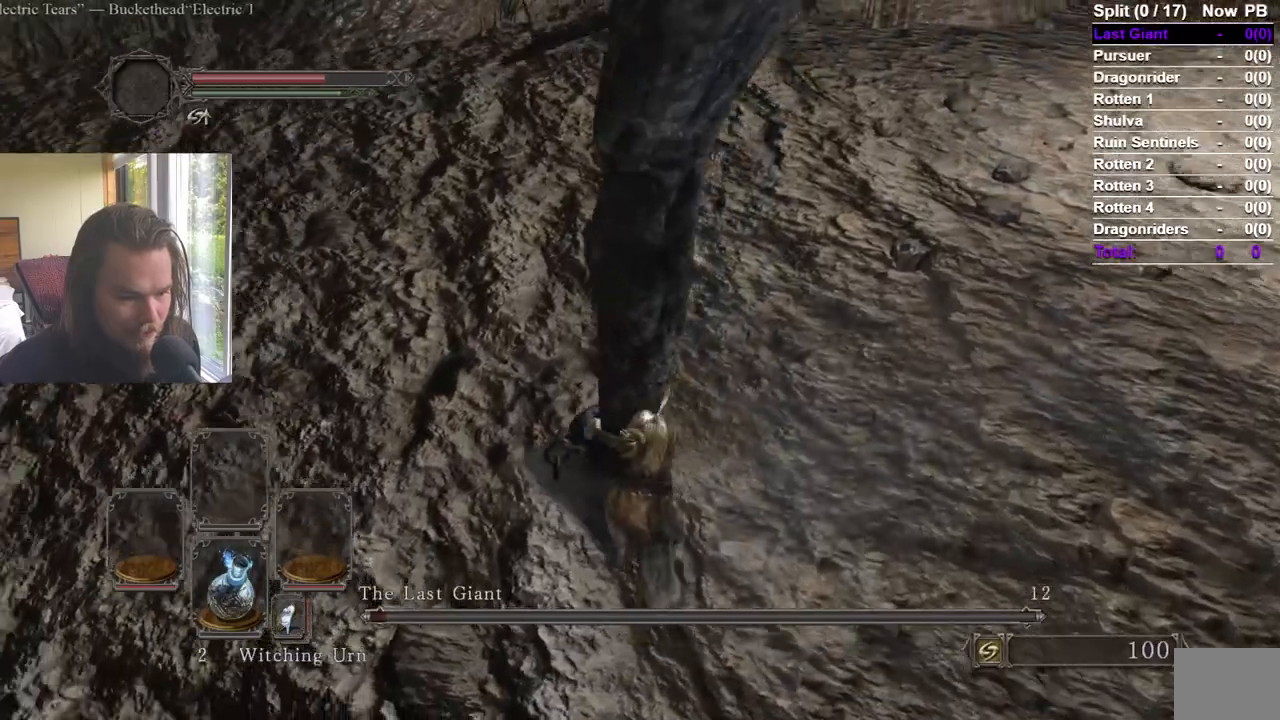
{"buttons": [], "left_stick": "left", "right_stick": "down-left", "events": [[33, "left_stick", "up"], [100, "R1", "up"], [233, "right_stick", "down"], [333, "left_stick", "up-left"], [383, "right_stick", "down-left"], [433, "left_stick", "left"]]}
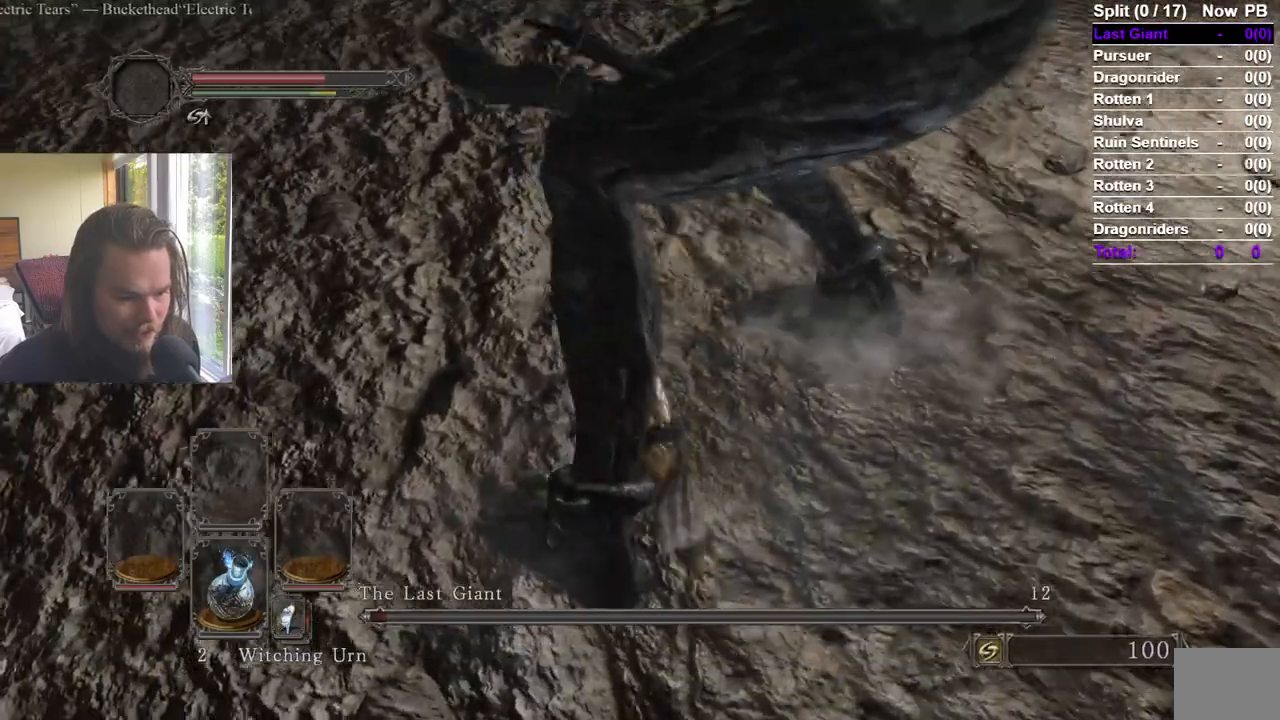
{"buttons": [], "left_stick": "down-left", "right_stick": "center"}
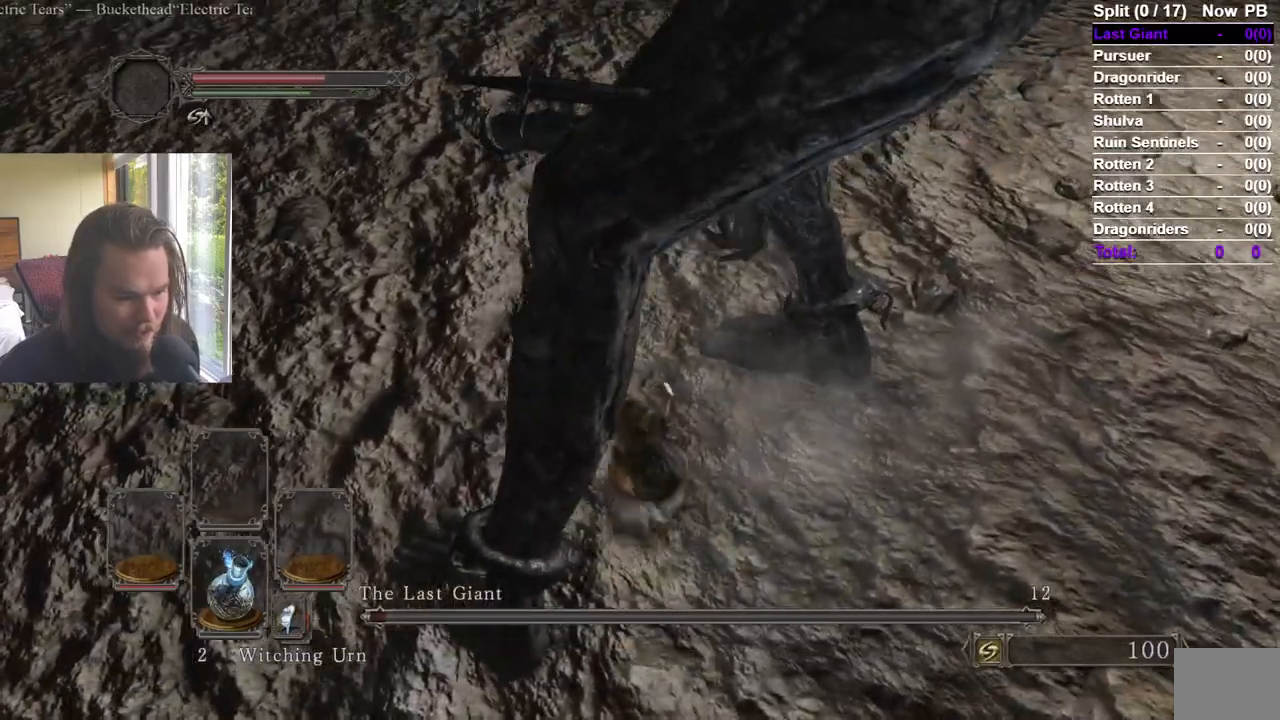
{"buttons": [], "left_stick": "down-right", "right_stick": "center", "events": [[100, "right_stick", "left"], [183, "right_stick", "center"], [250, "left_stick", "down"], [467, "left_stick", "down-right"]]}
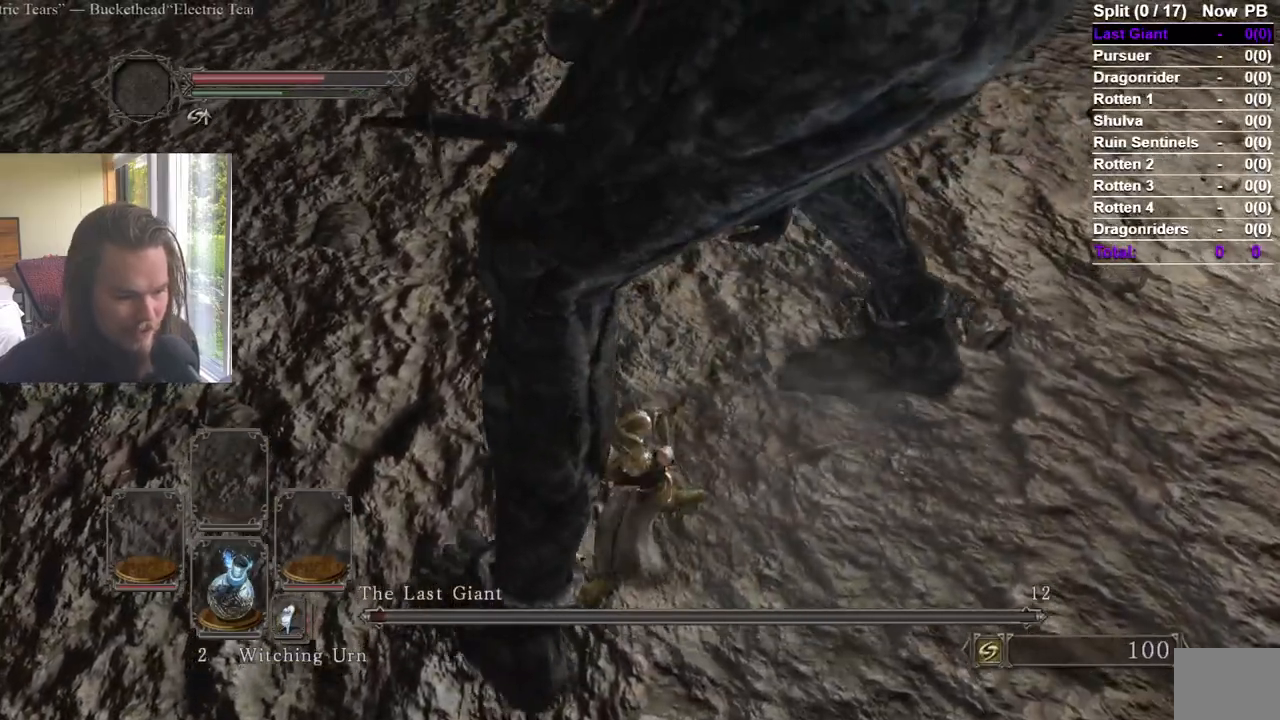
{"buttons": [], "left_stick": "down-right", "right_stick": "center", "events": [[134, "right_stick", "left"], [217, "right_stick", "center"], [367, "right_stick", "up-left"], [484, "right_stick", "center"]]}